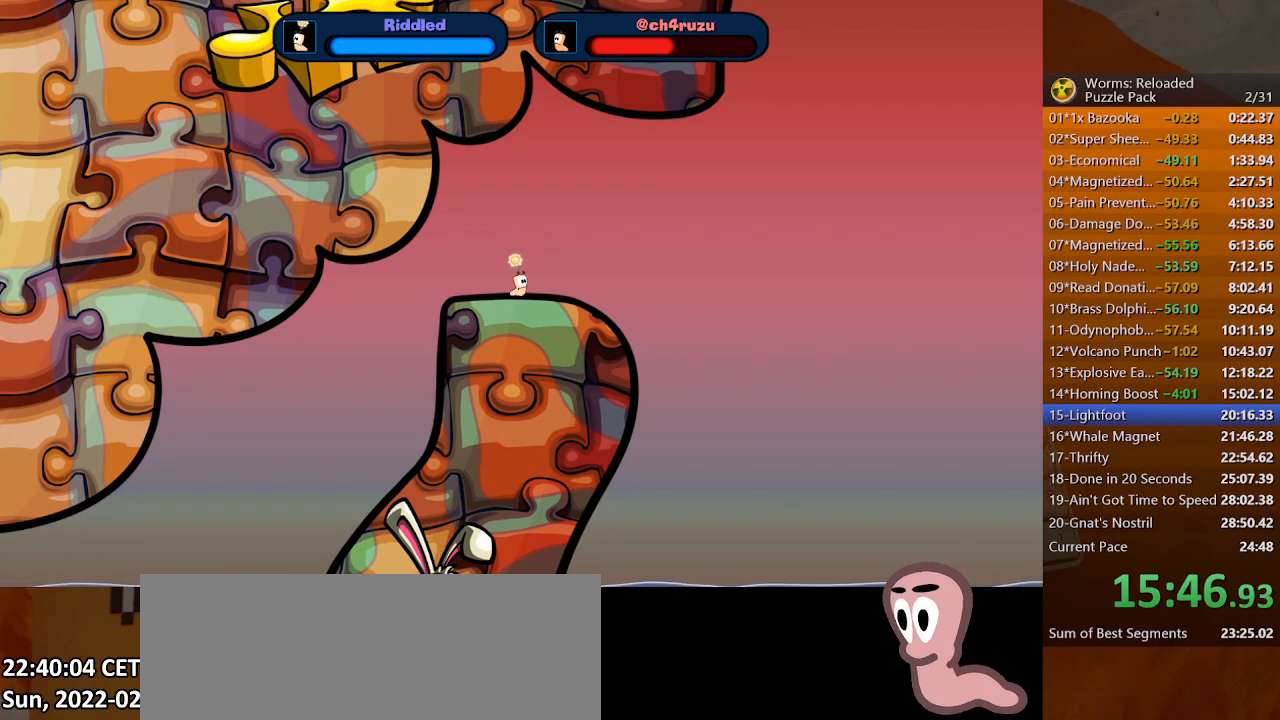
Gameplay with keyboard and mouse; each line is a JSON object with the keys and mouse buttons held at the frame after it. "events" lists presses ("down") and releases ("up") of ".", "/", "0", "1", "2", "3", "4", "5", "6", "7", "8", "9", "a", "alt_l", "alt_r", "b", "backslash", "backspace", "c", "caps_lock", "comma", "ctrl_l", "ctrl_r", "d", "down", "e", "equals", "escape", "f", "f1", "f10", "f11", "f12", "f2", "f3", "f4", "f5", "f6", "f7", "f8", "f9", "g", "h", "i", "j", "k", "l", "lbracket", "left", "m", "minus", "n", "o", "p", "q", "quote", "r", "rbracket", "return", "right", "s", "semicolon", "shift_l", "shift_r", "space", "super", "t", "tab", "tilde", "u", "up", "v", "w", "x", "y", "z", "mouse_left", "mouse_wheel", "mouse_right", "mouse_mb4" and "mouse_mb5" between this image and that frame as [ms after this image, input, new state], when the widget could be followed in between. "mouse_left", "mouse_wheel", "mouse_right", "mouse_mb4", "mouse_mb5" = the "left", "wheel", "right", "mb4", "mb5" buttons of the "mouse" list. No other keys are recorded. "wheel" means that the mouse wheel is clicked or scrolled. Mouse movement is not recorded.
{"keys": ["shift_r"], "mouse": [], "events": [[33, "shift_r", "down"], [100, "shift_r", "up"], [200, "shift_r", "down"], [233, "shift_r", "up"], [333, "shift_r", "down"], [400, "shift_r", "up"], [467, "shift_r", "down"]]}
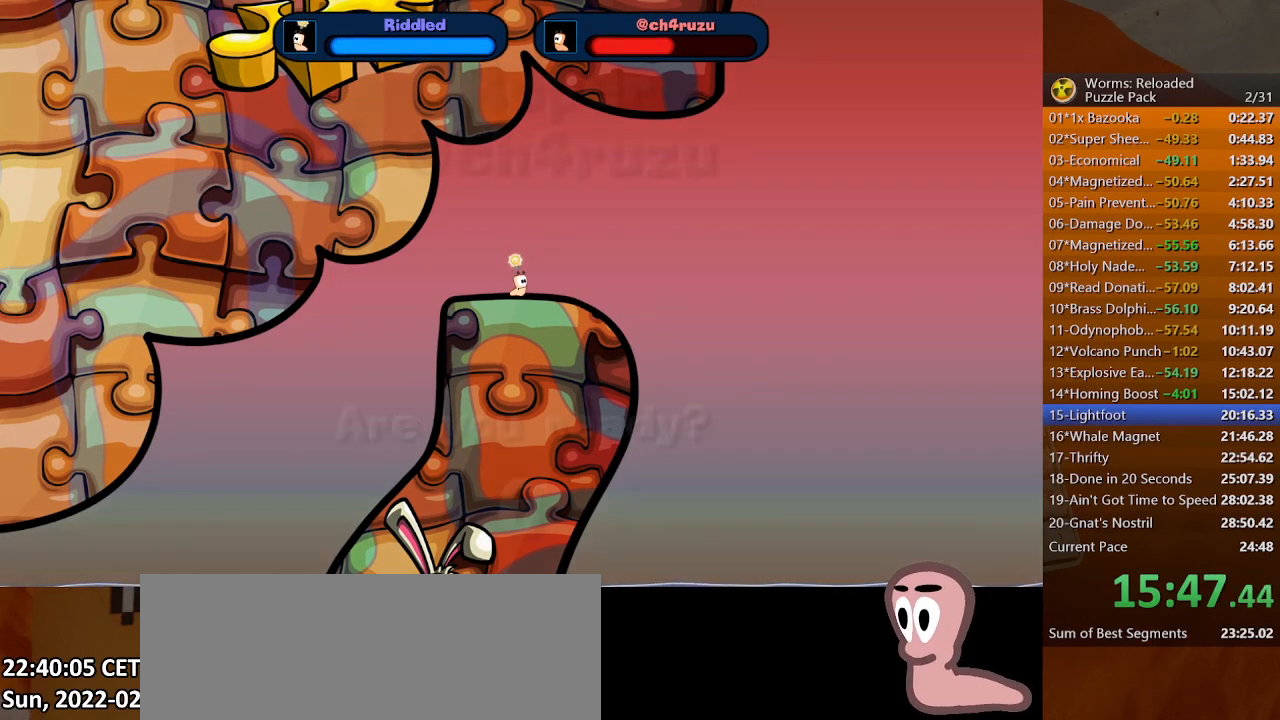
{"keys": [], "mouse": [], "events": [[33, "shift_r", "up"], [133, "shift_r", "down"], [200, "shift_r", "up"], [267, "shift_r", "down"], [333, "shift_r", "up"]]}
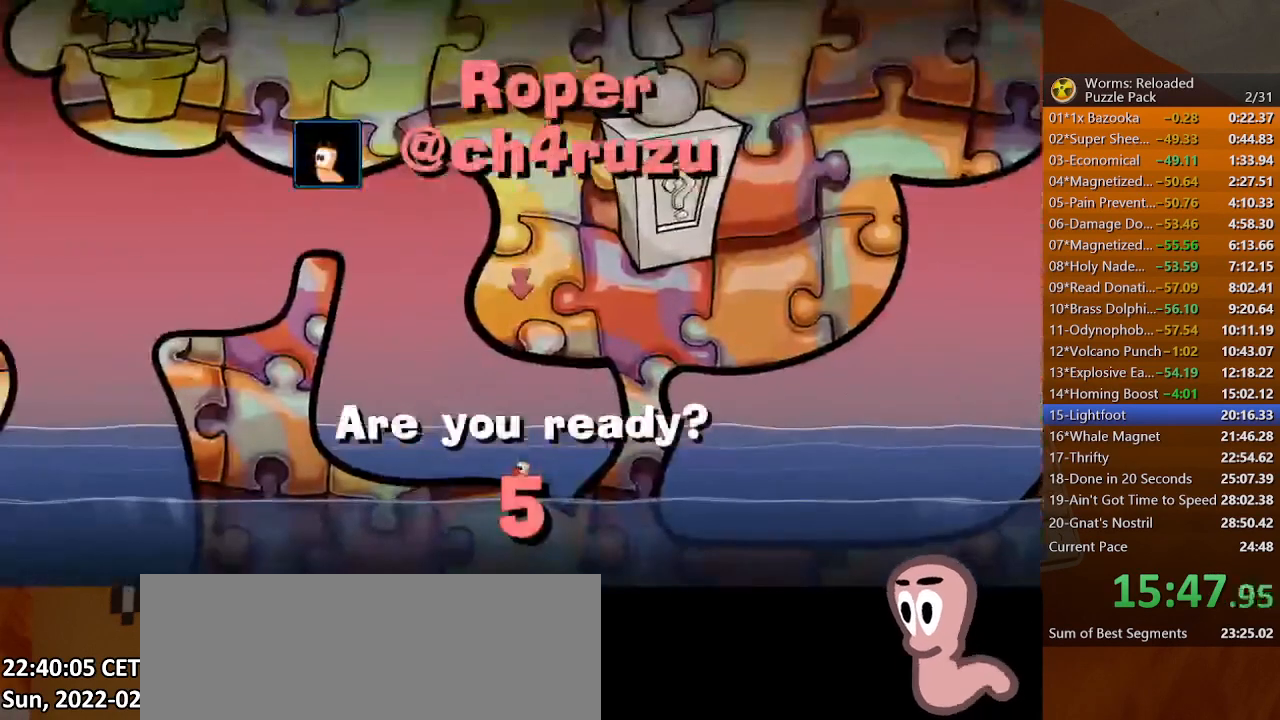
{"keys": ["right"], "mouse": [], "events": [[467, "right", "down"]]}
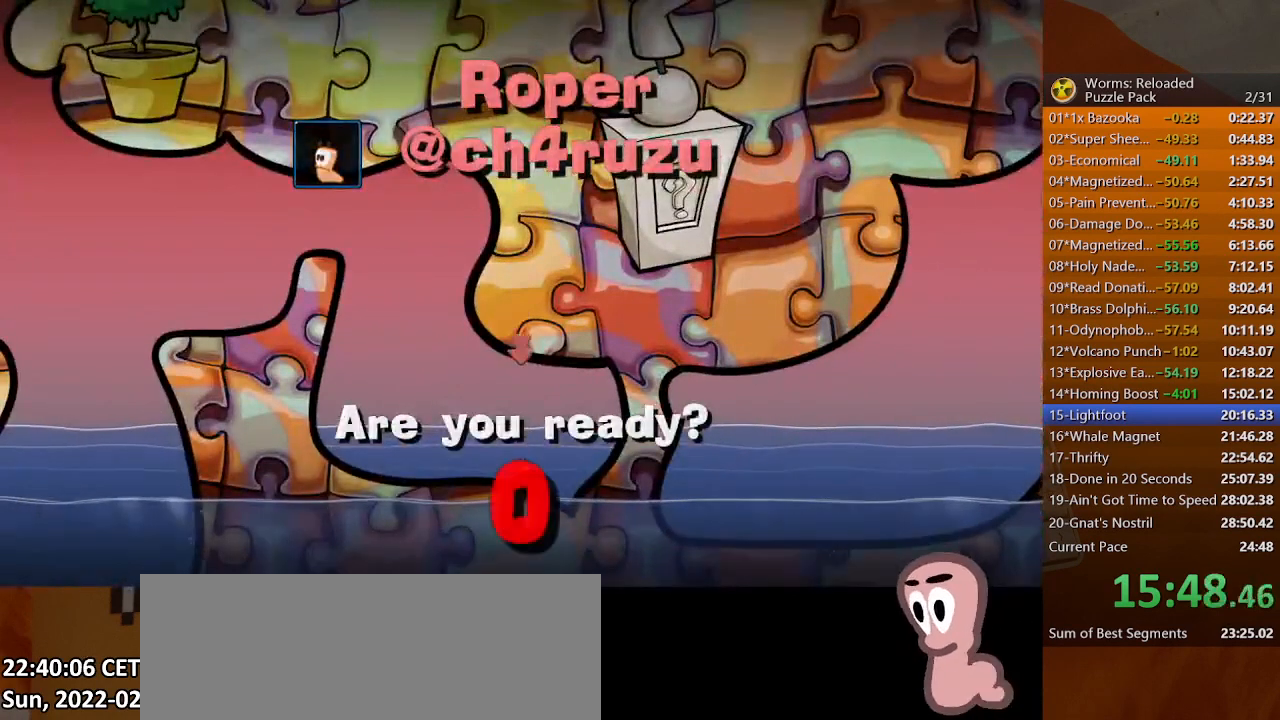
{"keys": ["right"], "mouse": [], "events": [[67, "return", "down"], [100, "return", "up"]]}
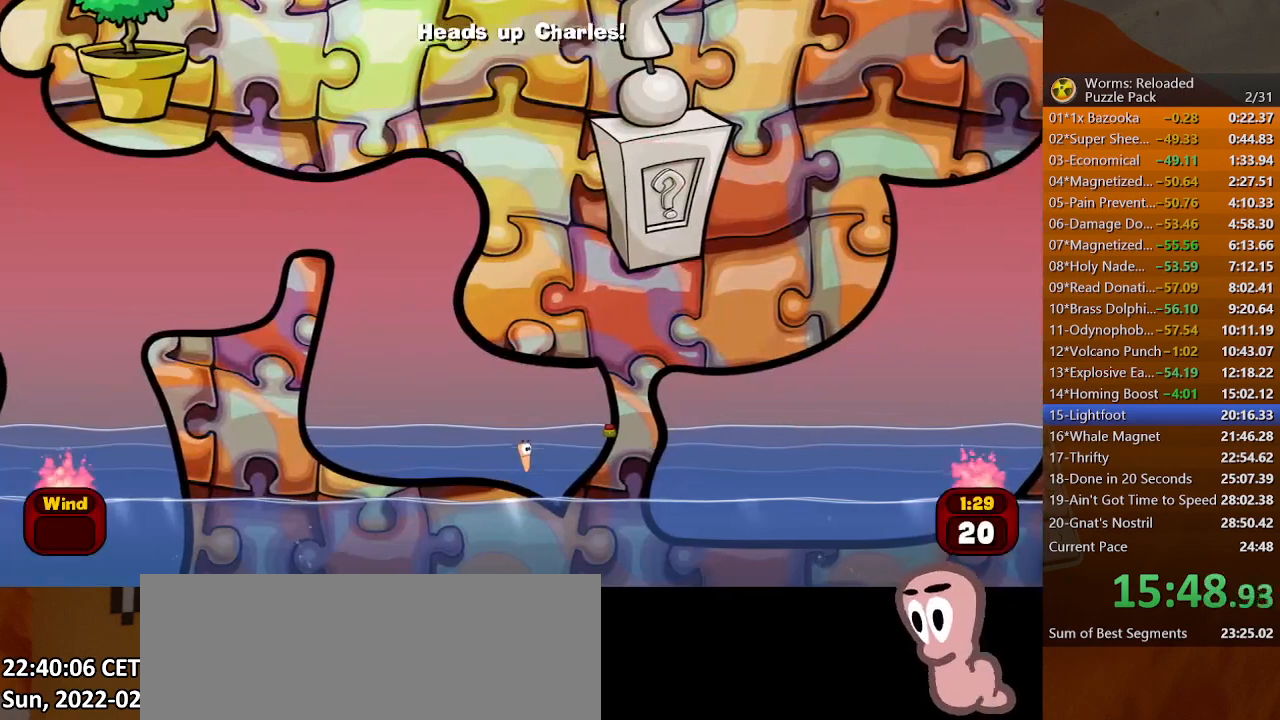
{"keys": ["right"], "mouse": [], "events": []}
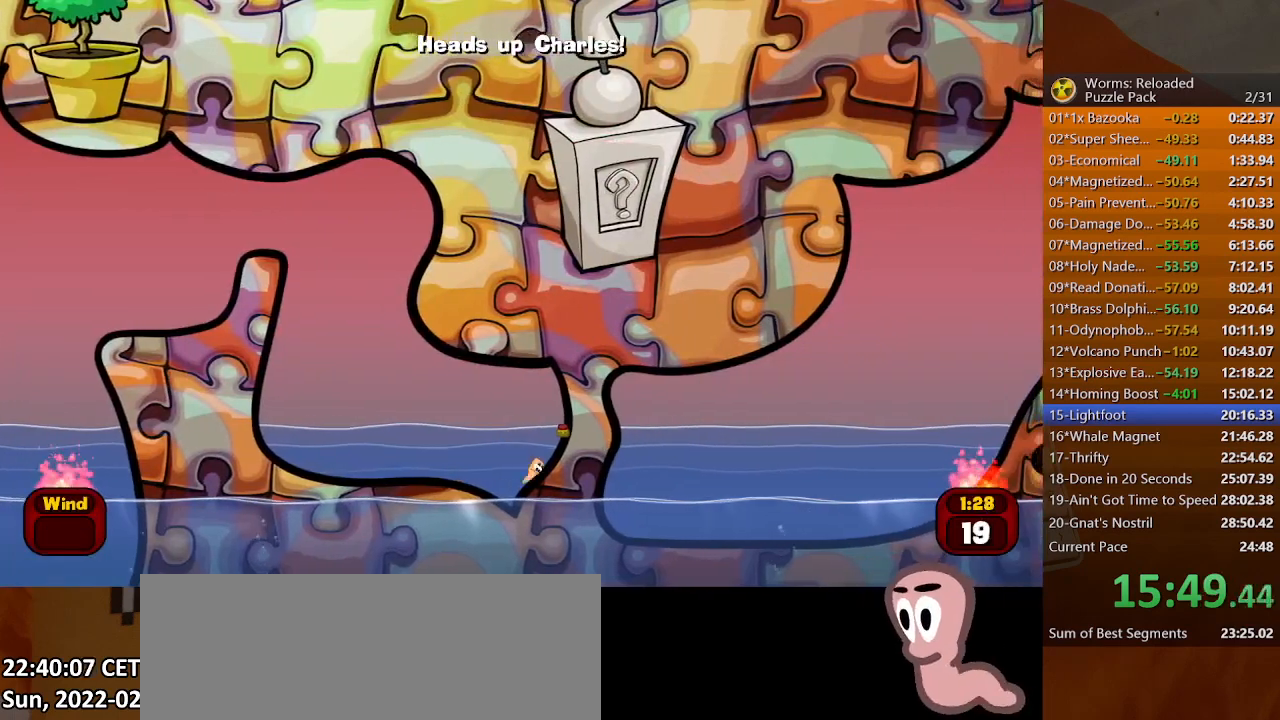
{"keys": ["return"], "mouse": [], "events": [[367, "left", "down"], [367, "right", "up"], [500, "left", "up"], [500, "return", "down"]]}
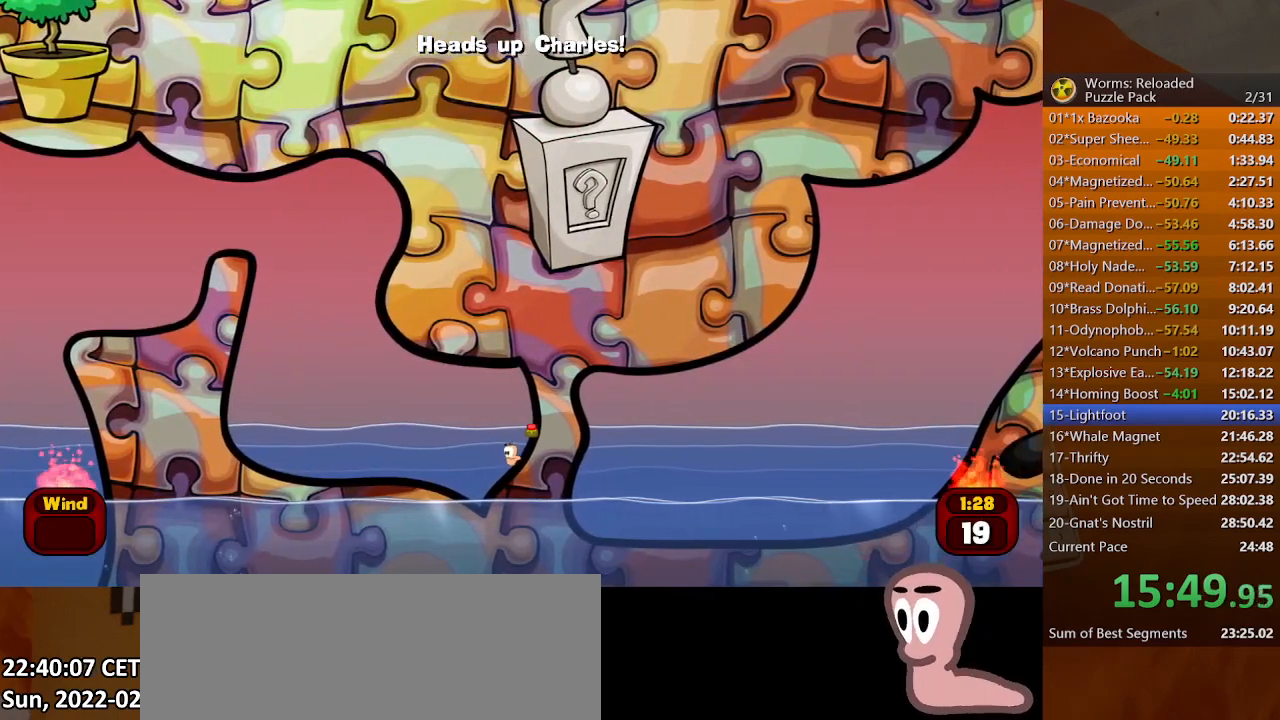
{"keys": ["left"], "mouse": [], "events": [[100, "left", "down"], [133, "return", "up"]]}
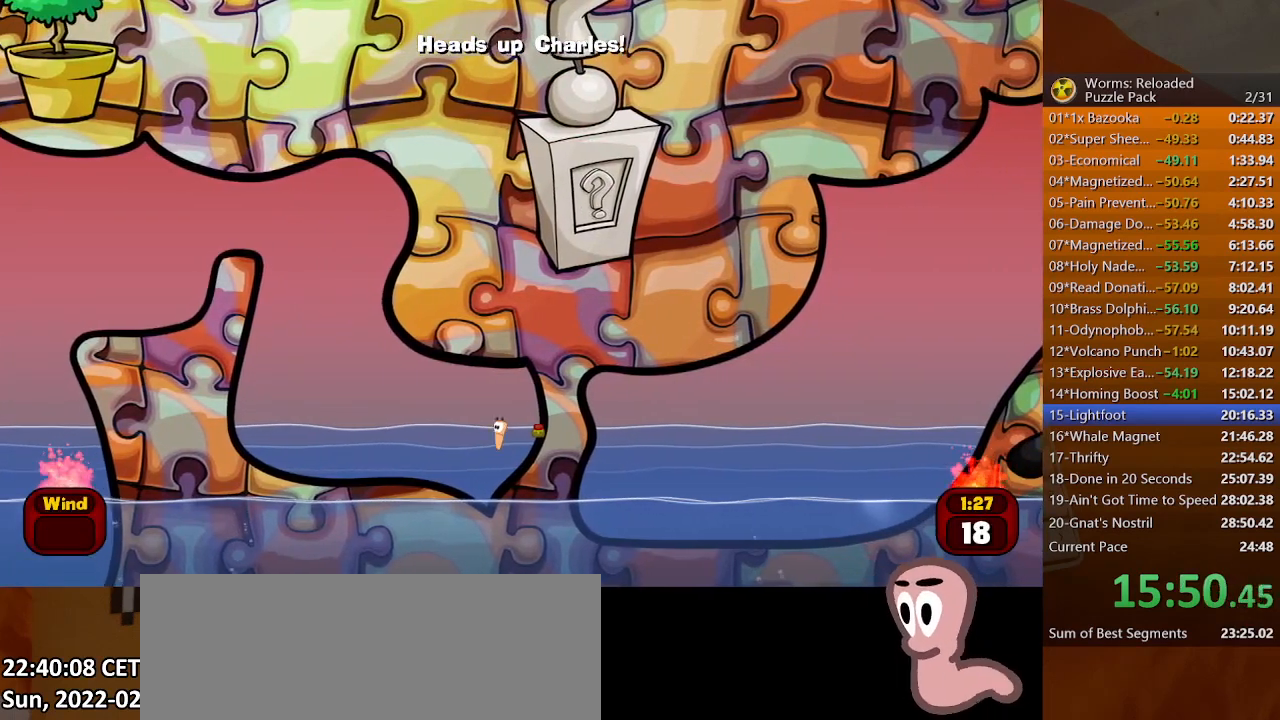
{"keys": ["left"], "mouse": [], "events": [[100, "left", "up"], [233, "f8", "down"], [267, "f8", "up"], [300, "left", "down"]]}
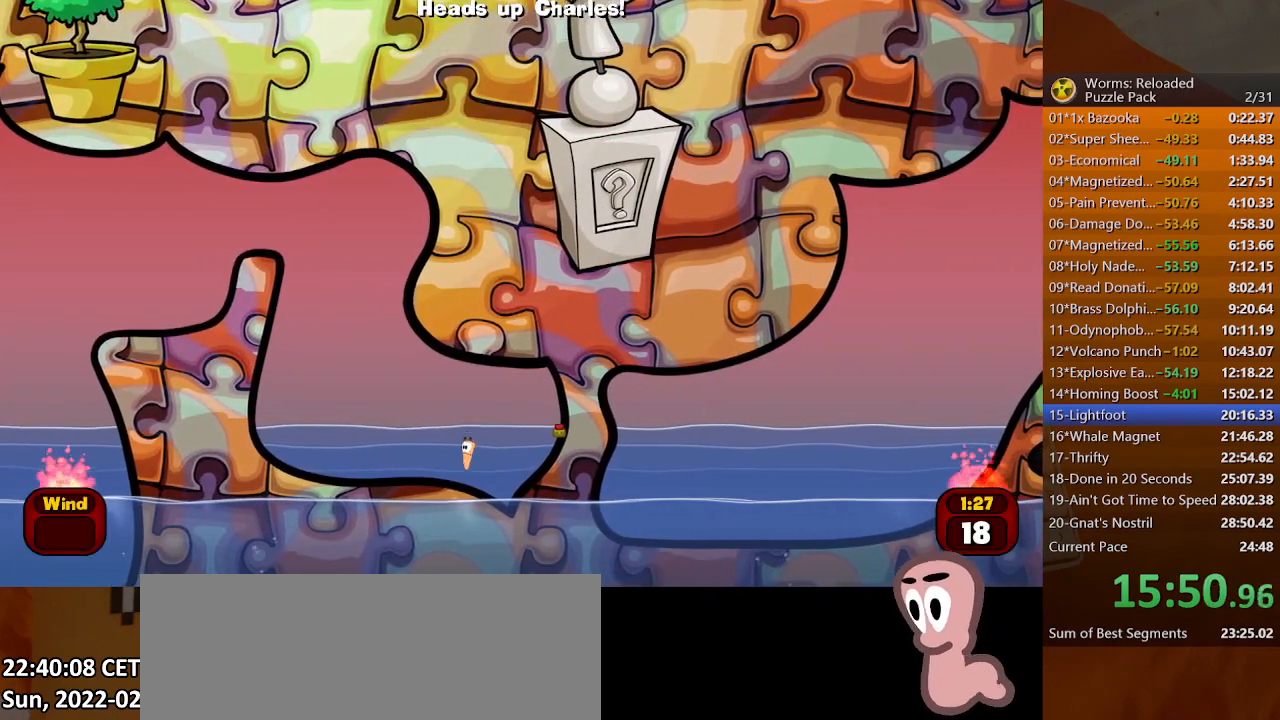
{"keys": ["left"], "mouse": [], "events": []}
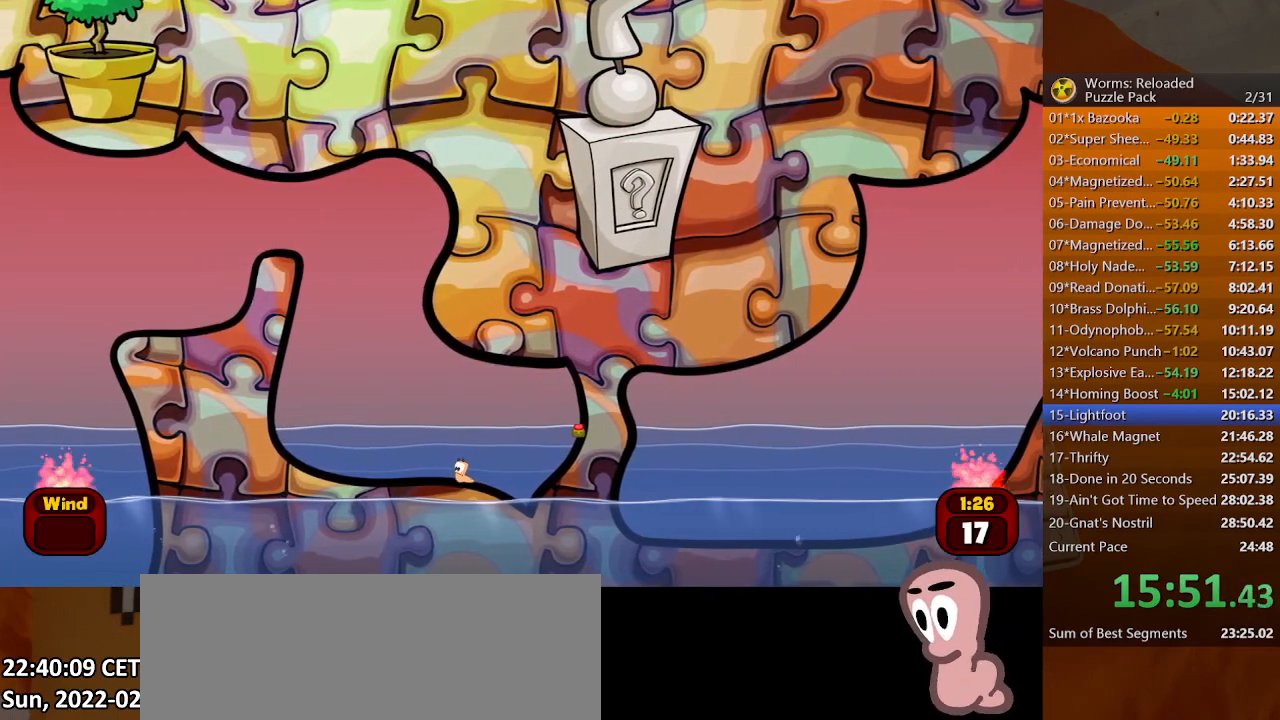
{"keys": [], "mouse": [], "events": [[400, "f8", "down"], [433, "left", "up"], [467, "f8", "up"]]}
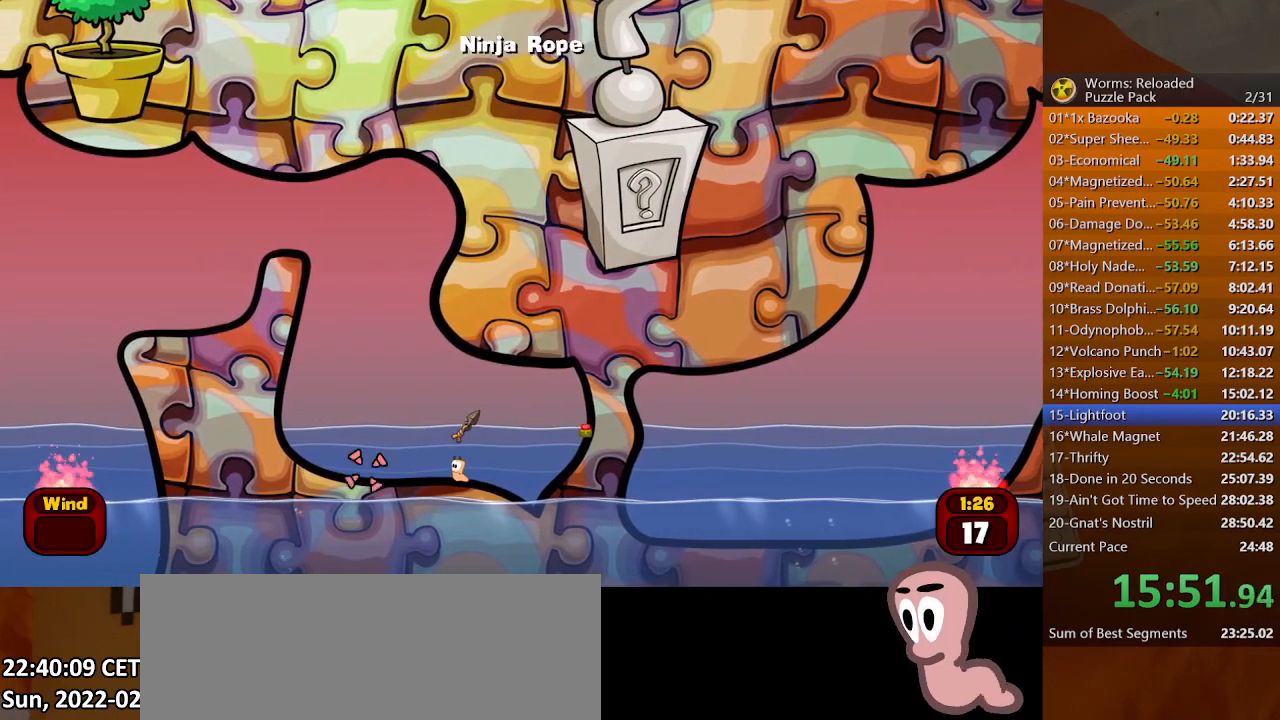
{"keys": ["up"], "mouse": [], "events": [[67, "left", "down"], [267, "left", "up"], [267, "right", "down"], [367, "right", "up"], [367, "up", "down"]]}
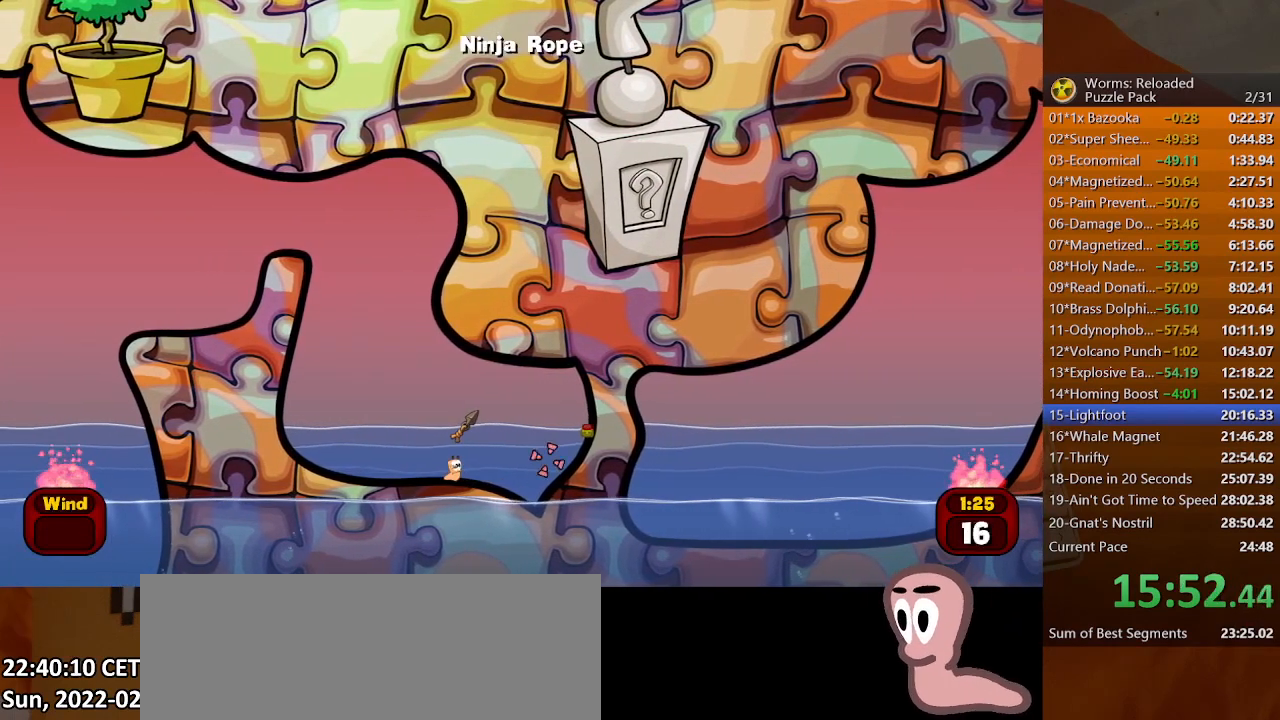
{"keys": [], "mouse": [], "events": [[233, "up", "up"]]}
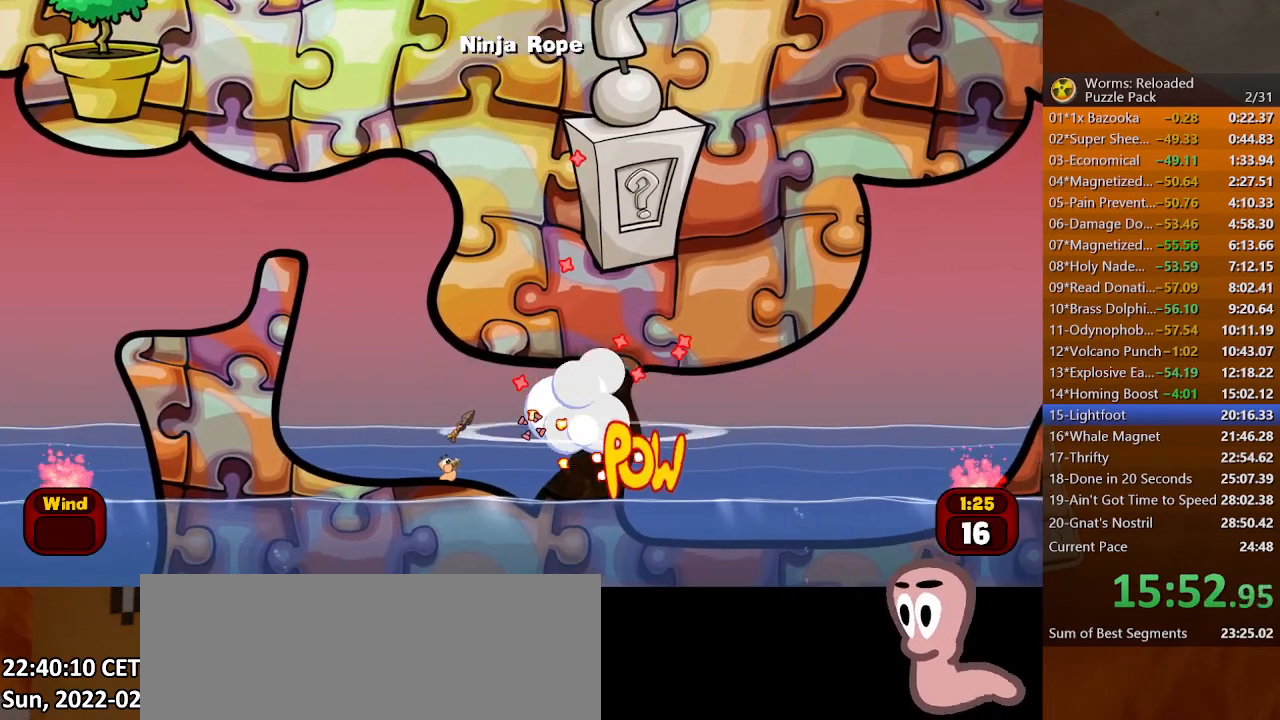
{"keys": ["up"], "mouse": [], "events": [[100, "down", "down"], [167, "down", "up"], [200, "space", "down"], [333, "up", "down"], [367, "space", "up"]]}
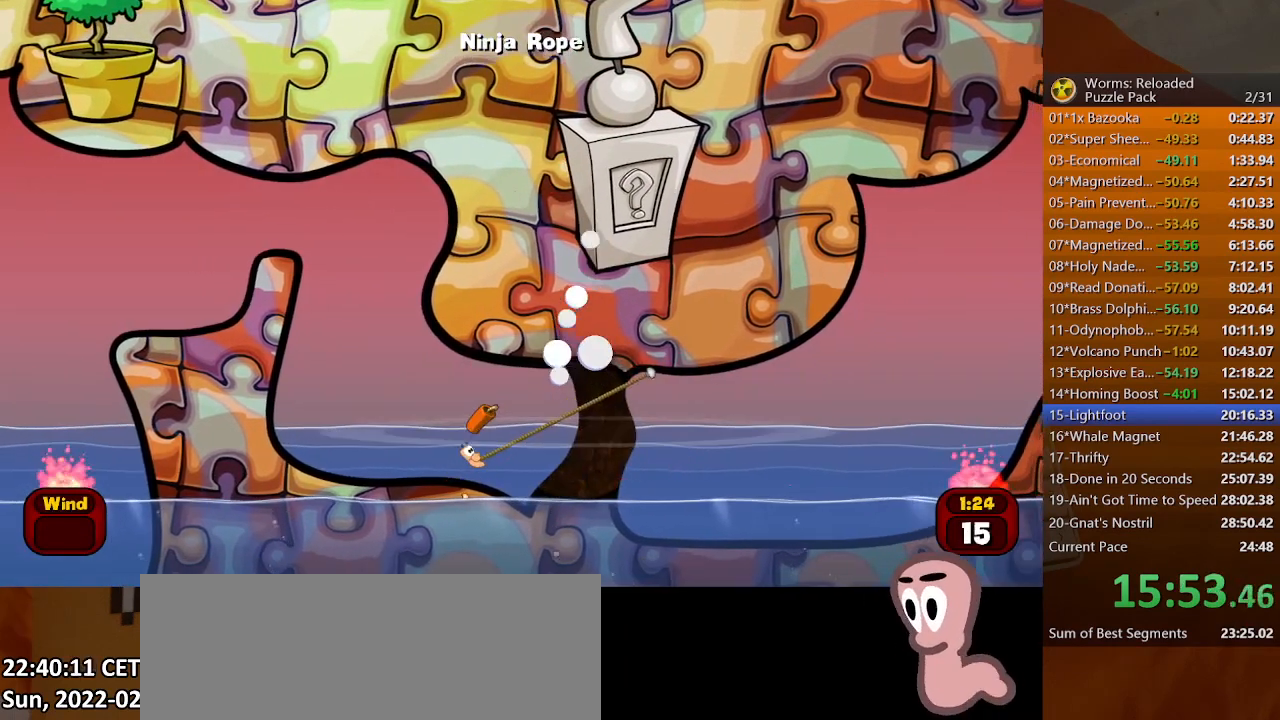
{"keys": [], "mouse": [], "events": [[400, "up", "up"]]}
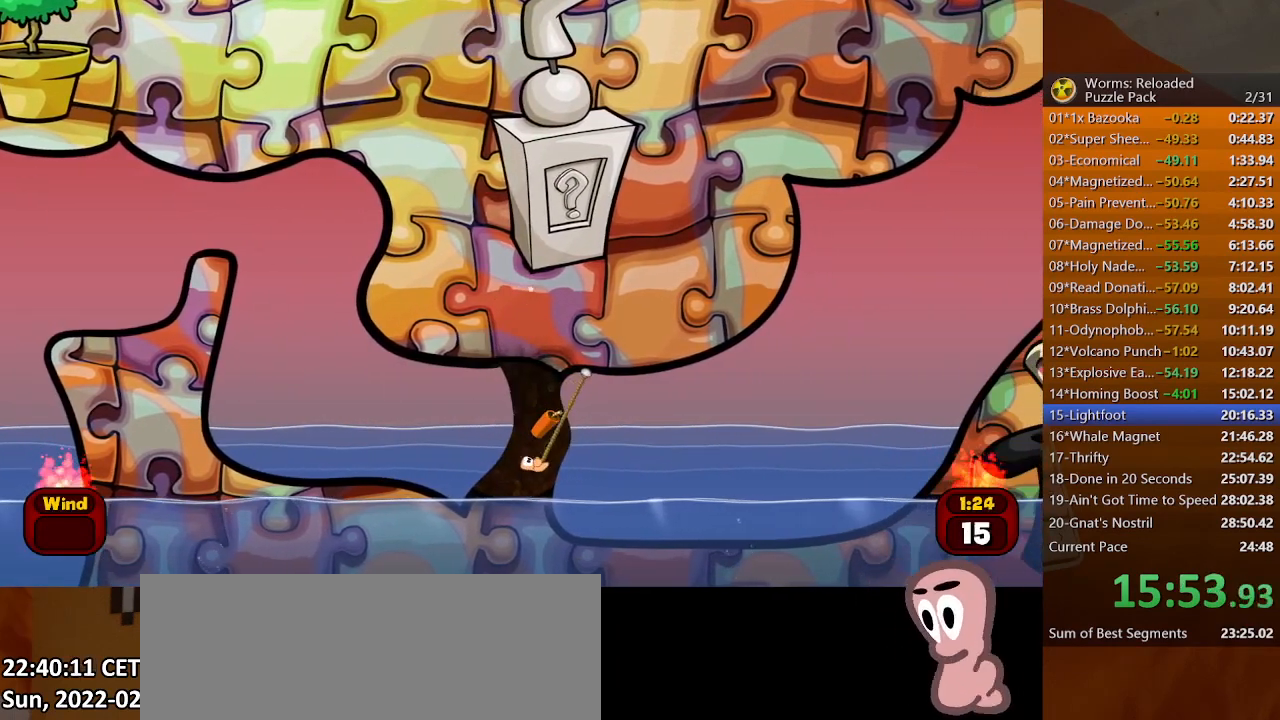
{"keys": [], "mouse": [], "events": [[67, "right", "down"], [433, "space", "down"], [467, "right", "up"], [500, "space", "up"]]}
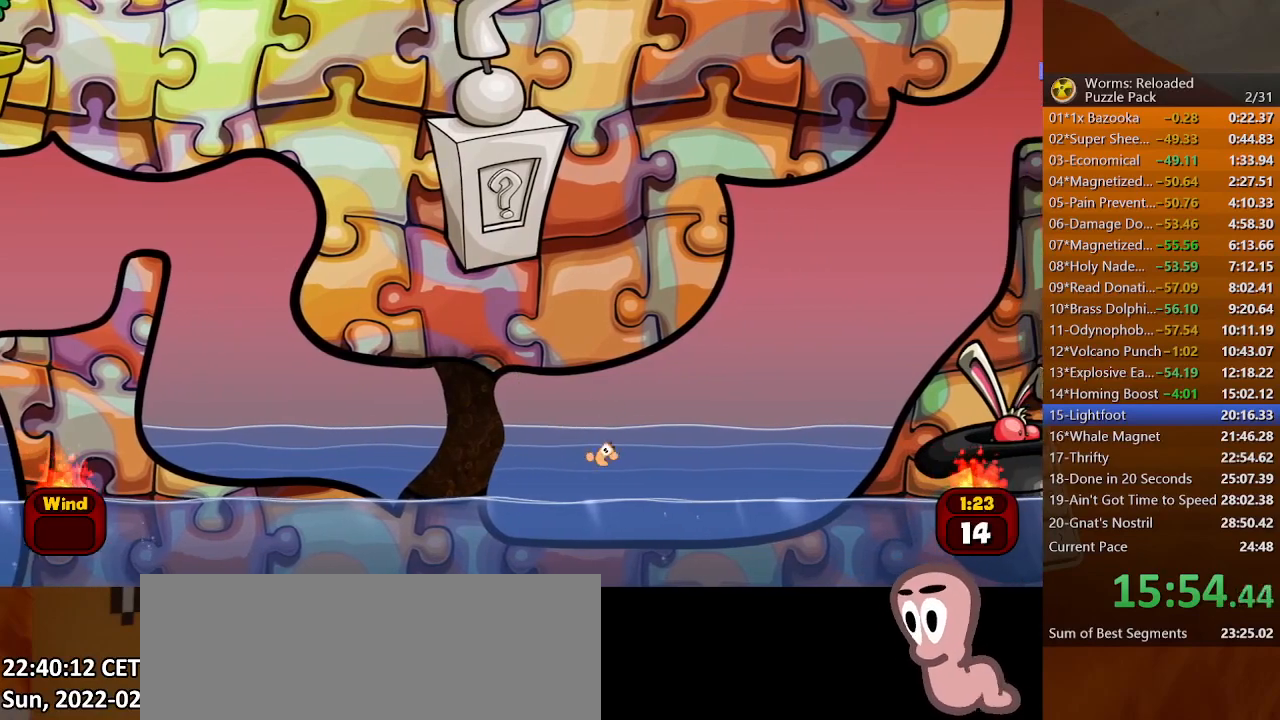
{"keys": [], "mouse": [], "events": [[33, "space", "down"], [100, "right", "down"], [133, "space", "up"], [333, "up", "down"], [400, "right", "up"], [433, "up", "up"], [467, "space", "down"], [500, "space", "up"]]}
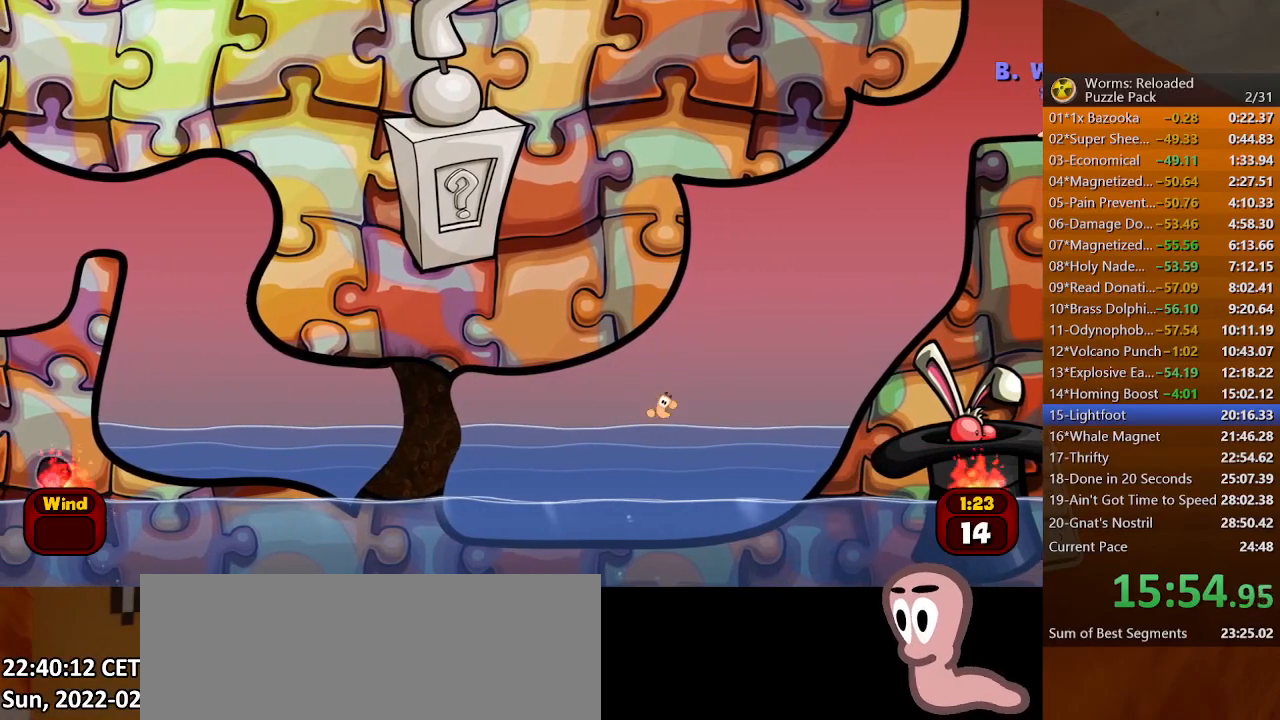
{"keys": ["right", "up"], "mouse": [], "events": [[67, "space", "down"], [100, "right", "down"], [133, "space", "up"], [133, "up", "down"]]}
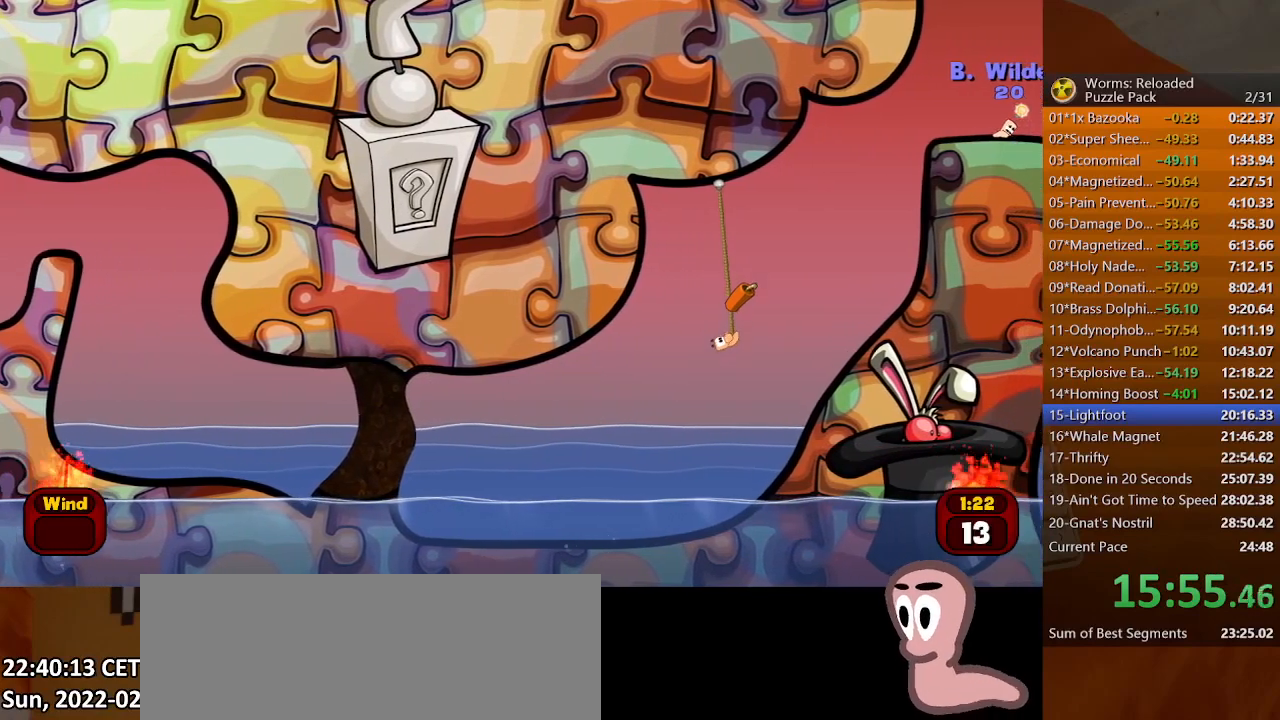
{"keys": ["left", "up"], "mouse": [], "events": [[200, "right", "up"], [200, "up", "up"], [233, "space", "down"], [267, "space", "up"], [333, "space", "down"], [400, "space", "up"], [433, "left", "down"], [467, "up", "down"]]}
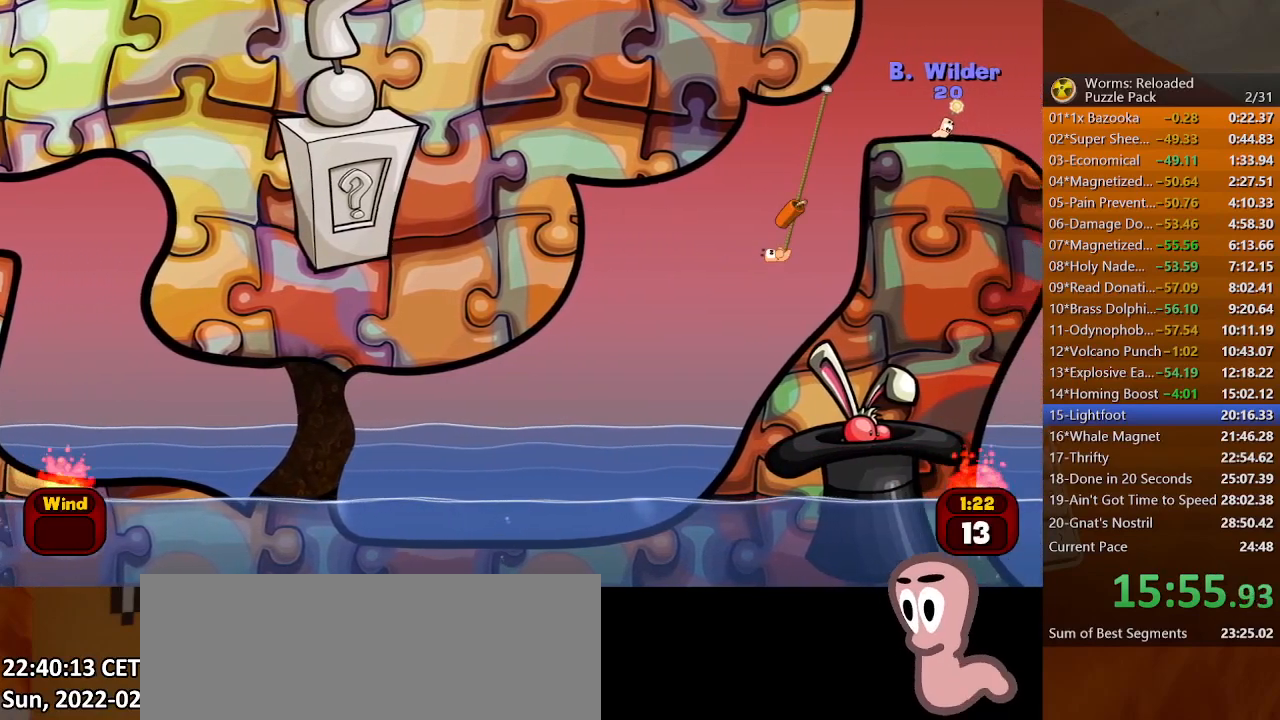
{"keys": ["left", "up"], "mouse": [], "events": [[33, "left", "up"], [133, "left", "down"], [300, "up", "up"], [433, "up", "down"]]}
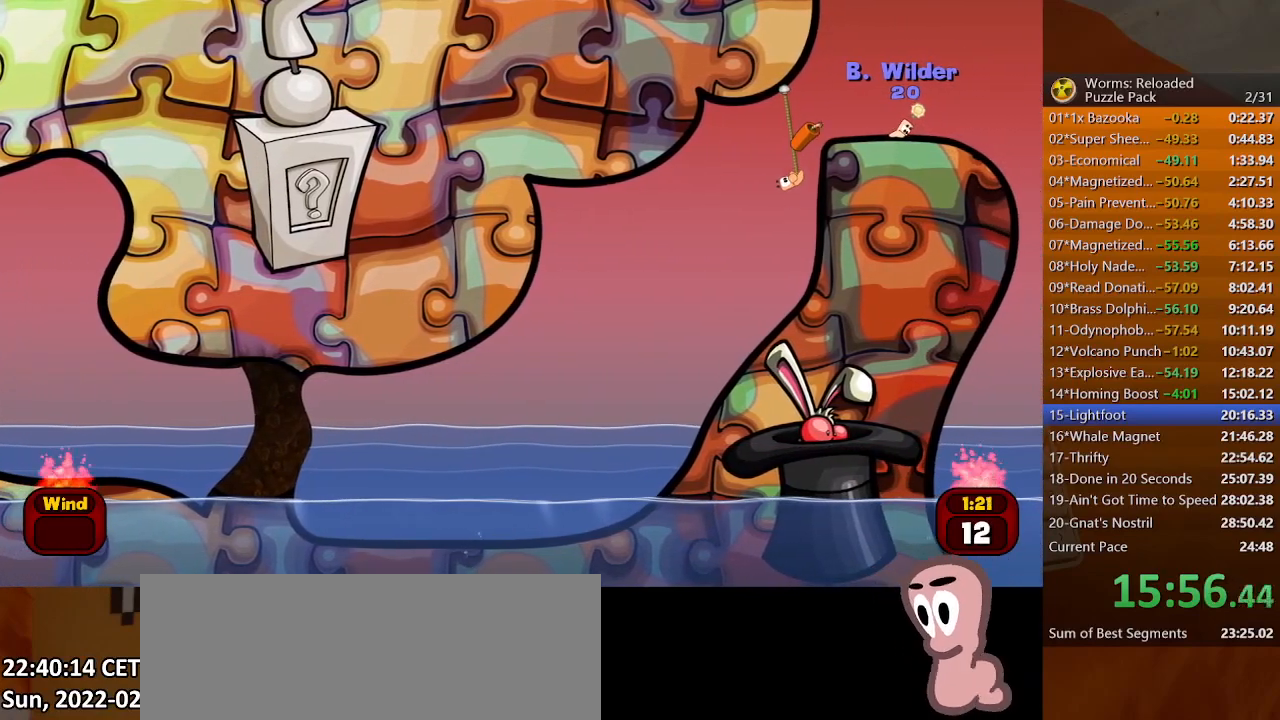
{"keys": ["down", "right"], "mouse": [], "events": [[67, "left", "up"], [100, "up", "up"], [133, "left", "down"], [367, "left", "up"], [367, "right", "down"], [467, "down", "down"]]}
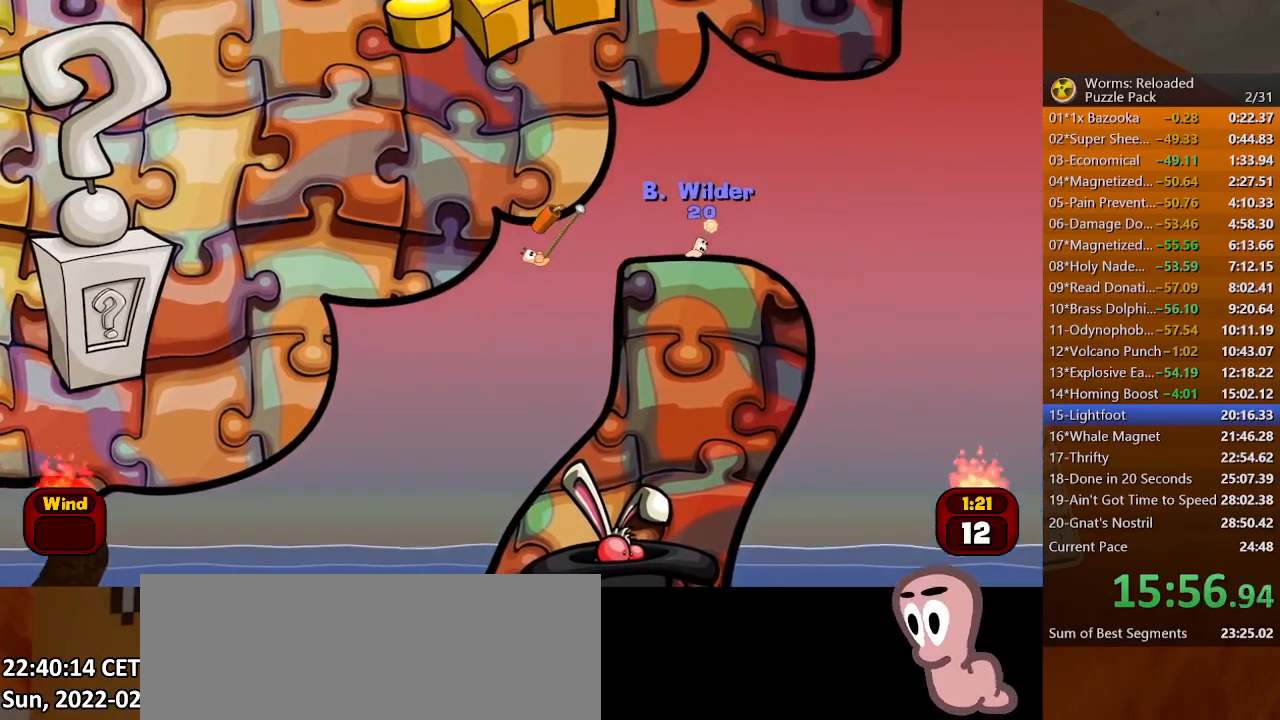
{"keys": ["down", "right"], "mouse": [], "events": [[67, "down", "up"], [167, "up", "down"], [367, "up", "up"], [433, "down", "down"]]}
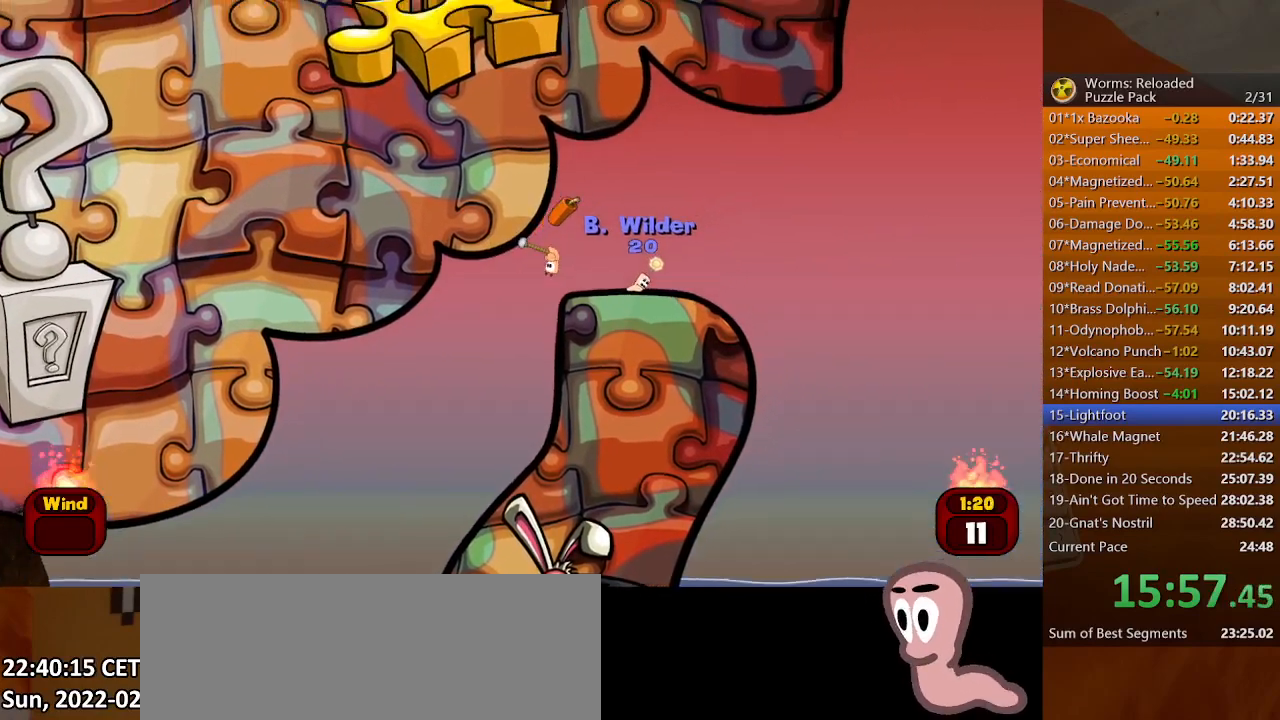
{"keys": [], "mouse": [], "events": [[333, "down", "up"], [333, "right", "up"]]}
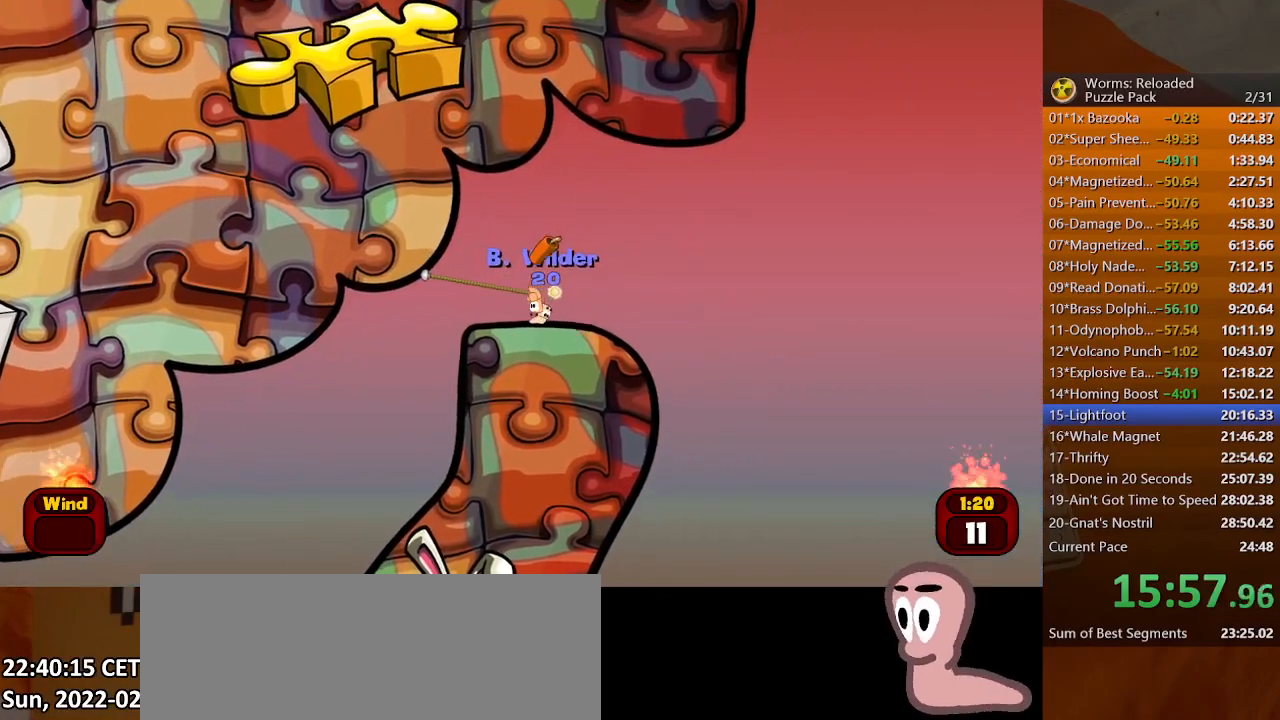
{"keys": ["left", "up"], "mouse": [], "events": [[367, "return", "down"], [400, "left", "down"], [400, "return", "up"], [400, "up", "down"]]}
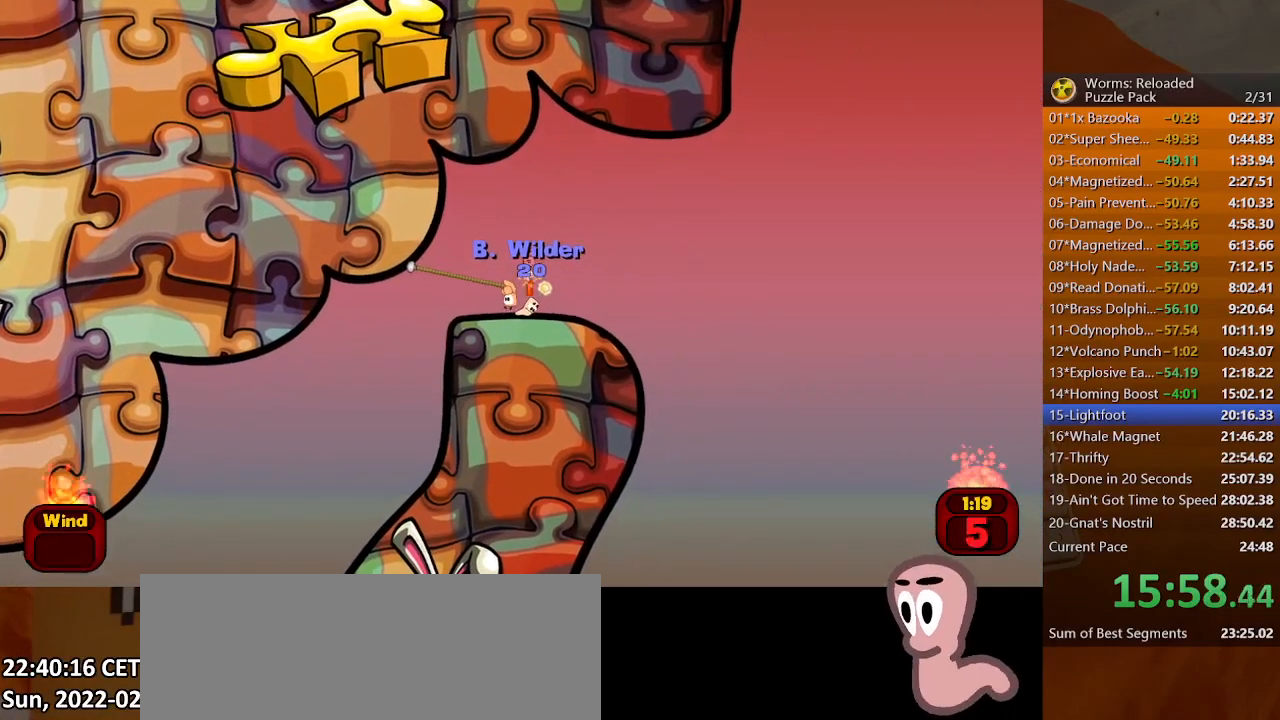
{"keys": ["down", "right"], "mouse": [], "events": [[233, "up", "up"], [300, "down", "down"], [300, "left", "up"], [333, "right", "down"]]}
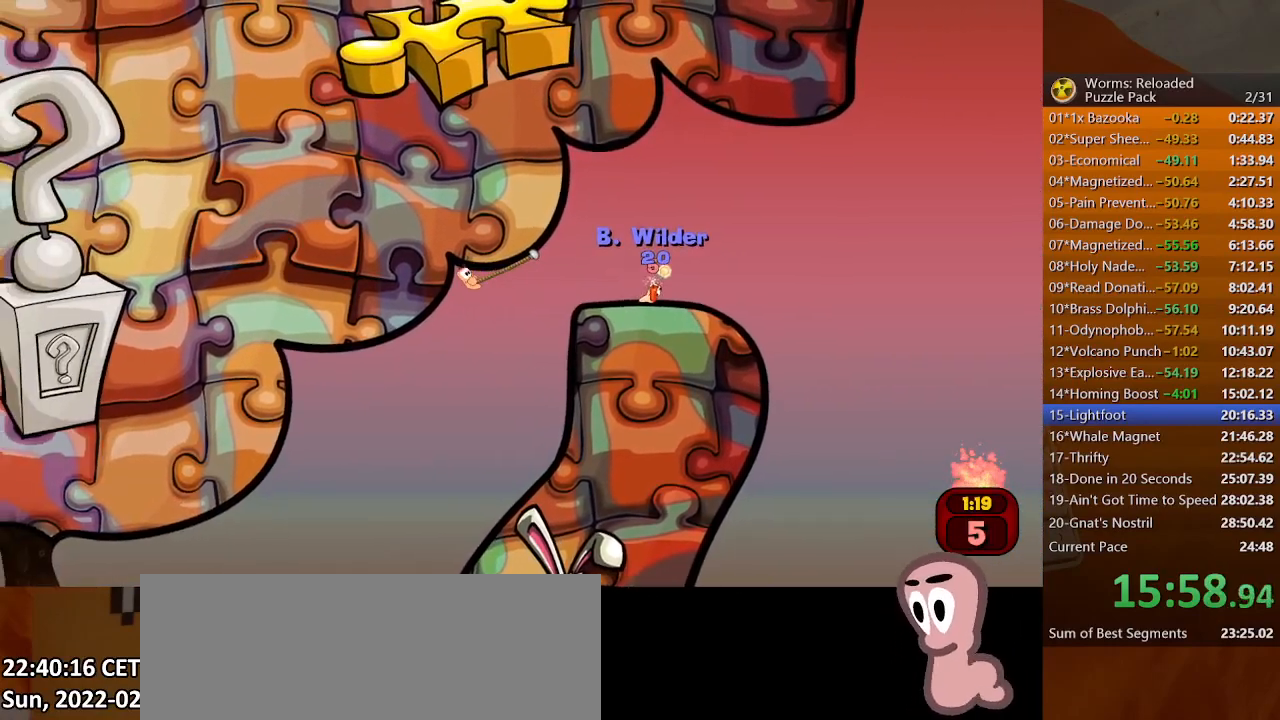
{"keys": ["right"], "mouse": [], "events": [[100, "down", "up"], [100, "left", "down"], [100, "right", "up"], [400, "right", "down"], [433, "left", "up"]]}
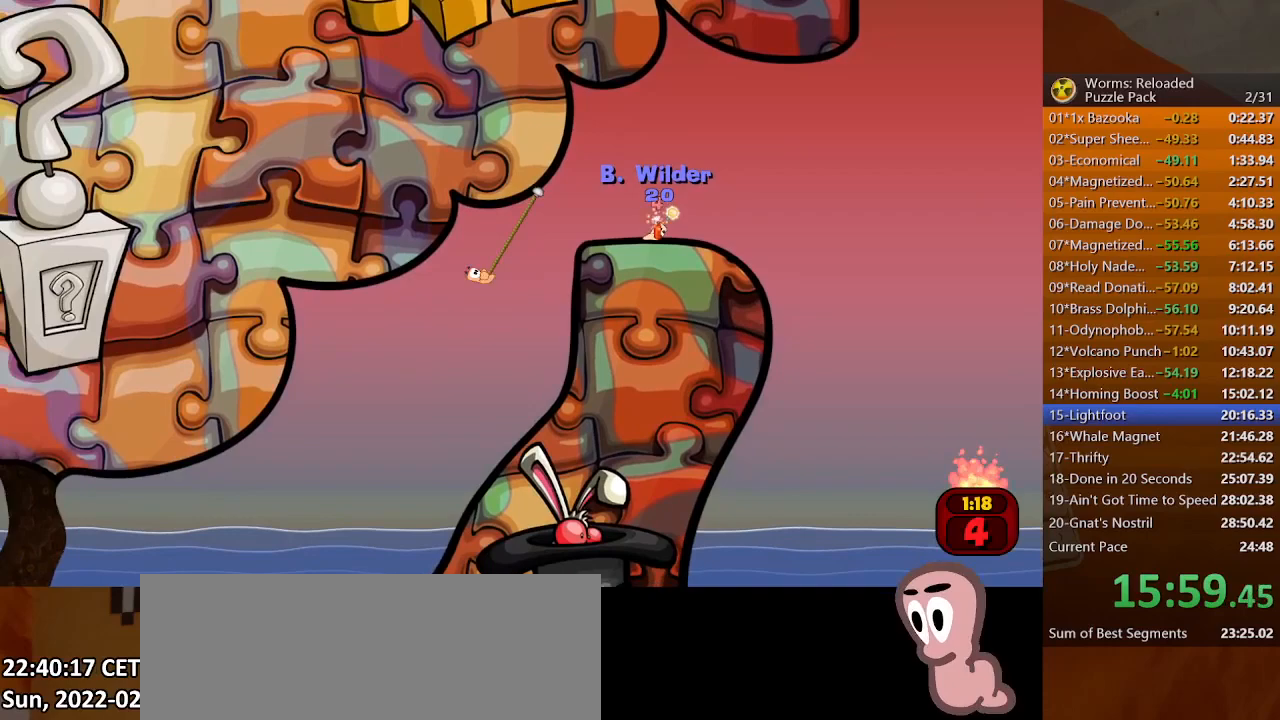
{"keys": ["left"], "mouse": [], "events": [[300, "left", "down"], [300, "right", "up"]]}
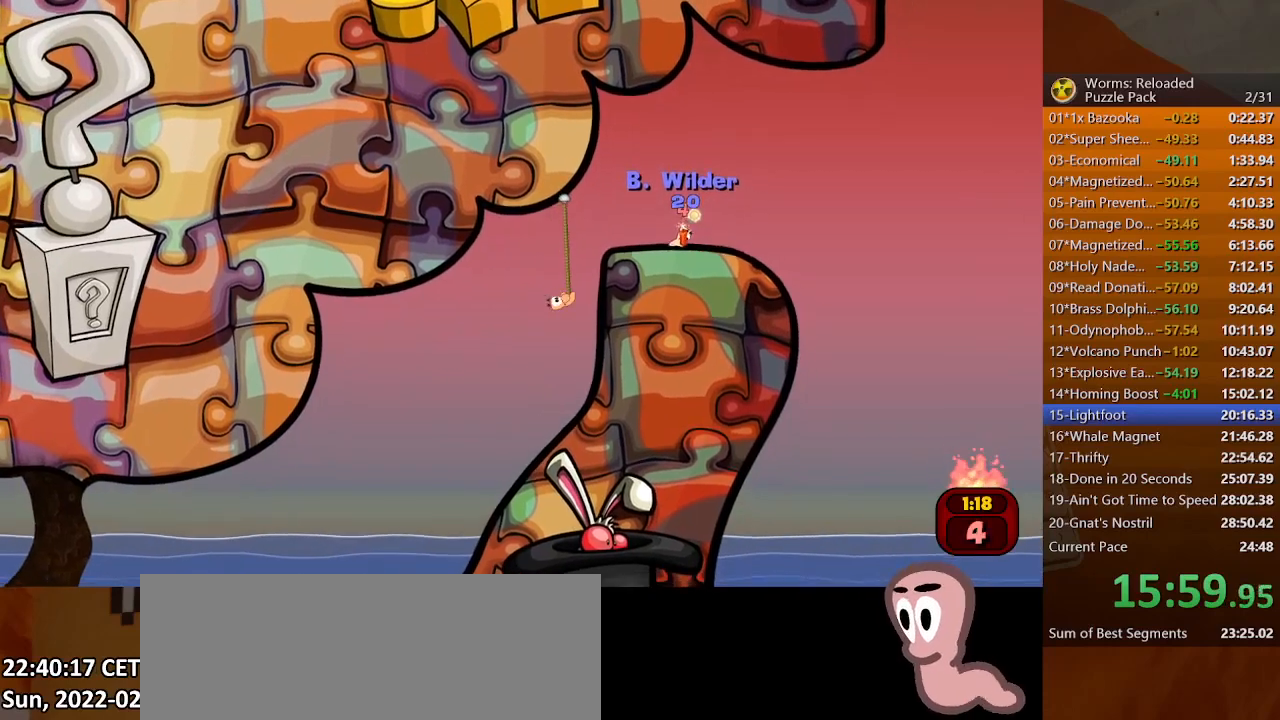
{"keys": [], "mouse": [], "events": [[167, "left", "up"], [200, "right", "down"], [500, "right", "up"]]}
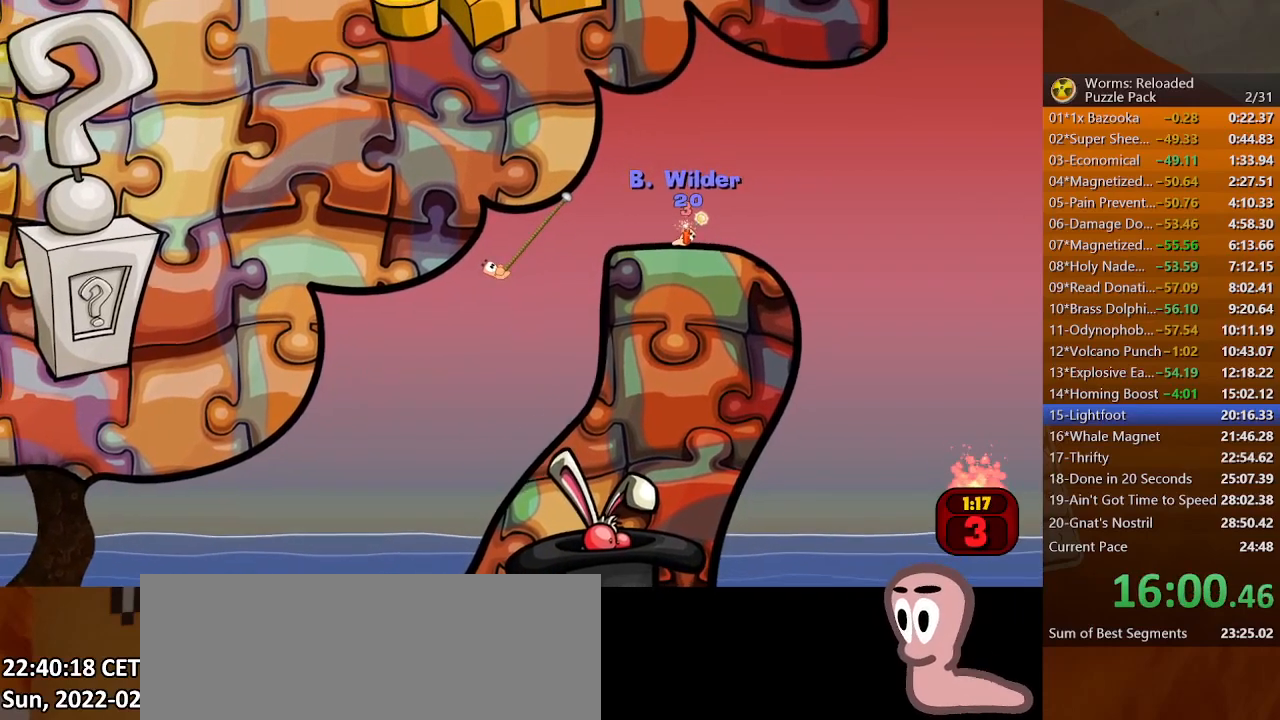
{"keys": [], "mouse": [], "events": [[133, "left", "down"], [200, "left", "up"], [367, "left", "down"], [400, "left", "up"]]}
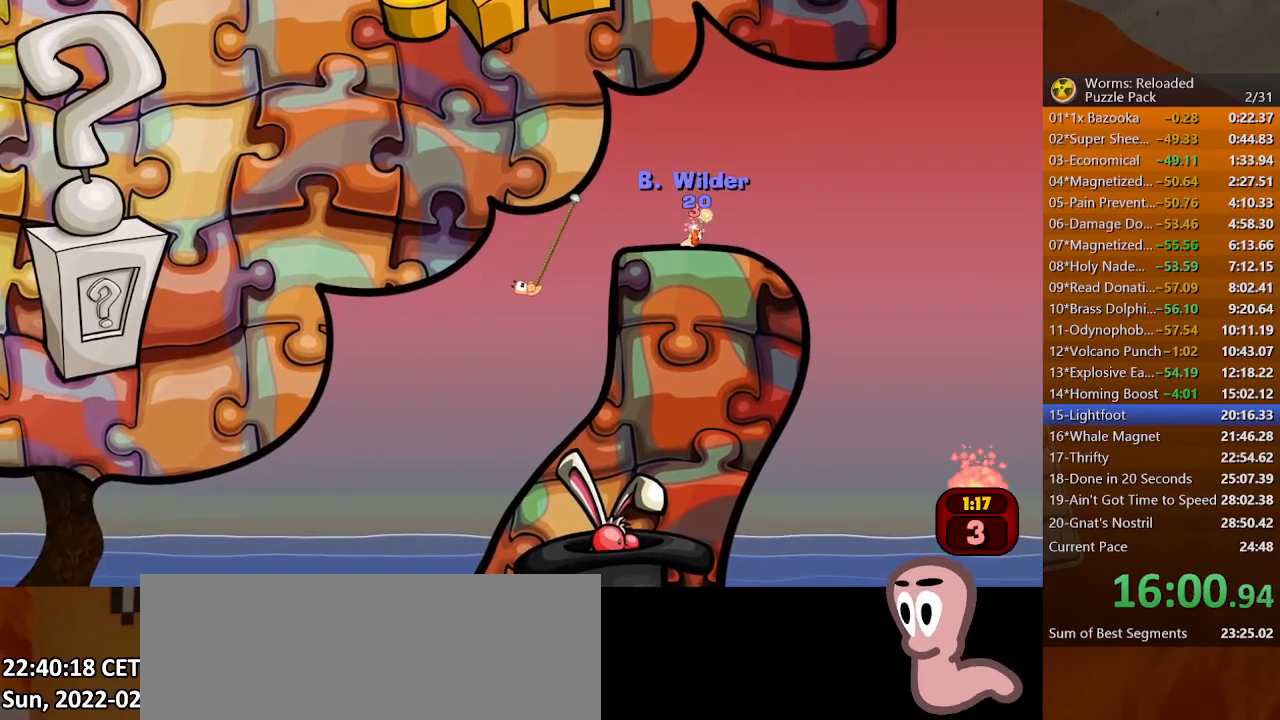
{"keys": ["left"], "mouse": [], "events": [[67, "down", "down"], [233, "down", "up"], [300, "down", "down"], [367, "down", "up"], [367, "left", "down"]]}
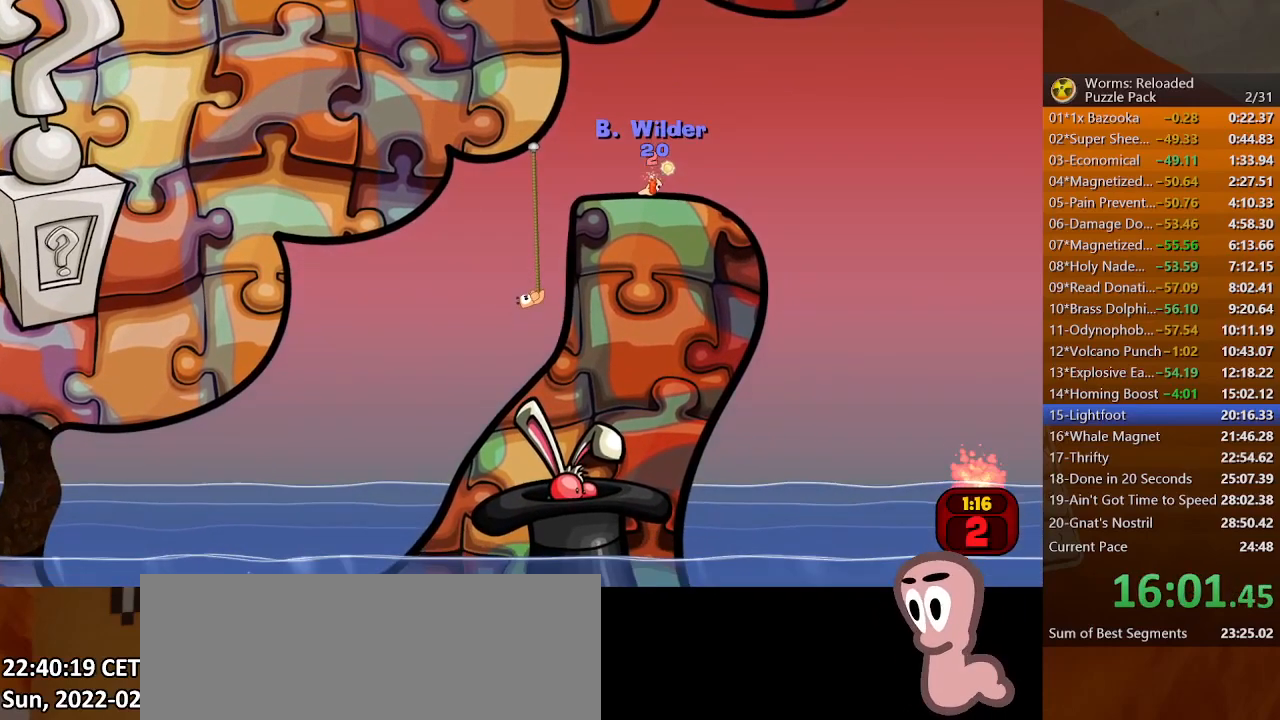
{"keys": [], "mouse": [], "events": [[33, "left", "up"], [333, "space", "down"], [367, "space", "up"]]}